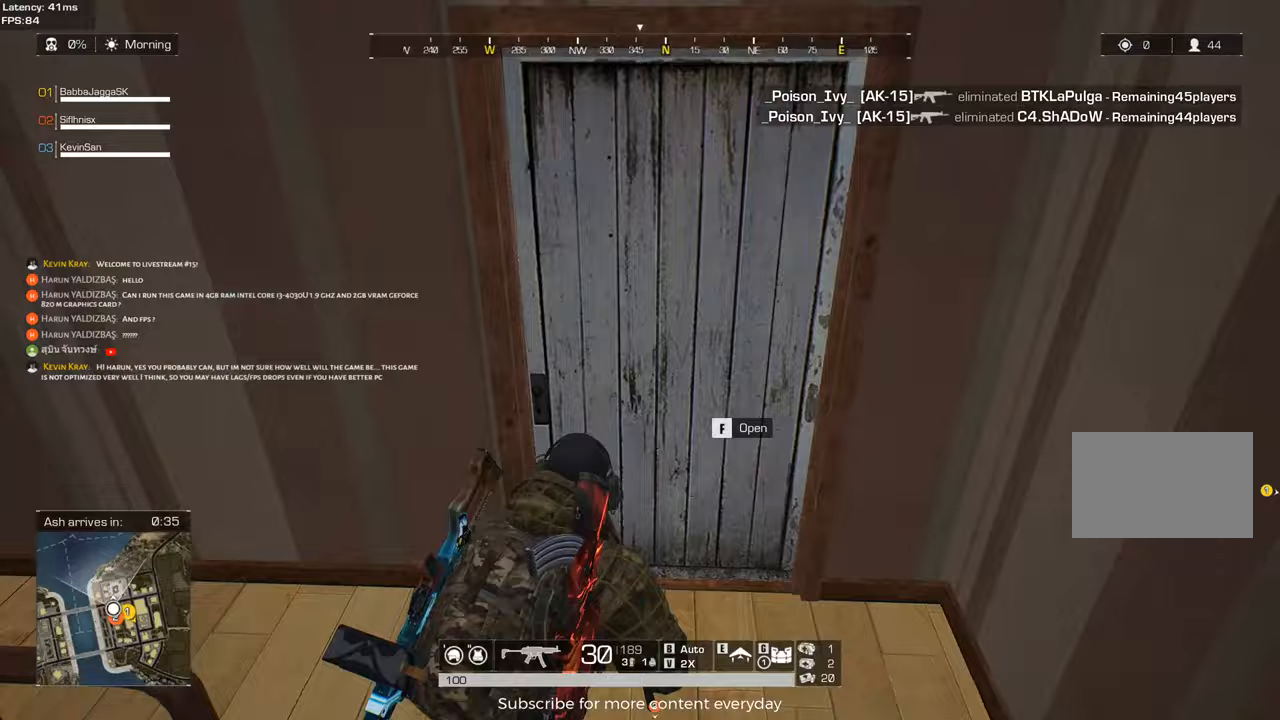
Gameplay with keyboard and mouse; each line is a JSON object with the keys held at the frame after it. "events" lists presses ("down") and releases ("up") of "1", "2", "3", "4", "5", "a", "alt", "c", "caps_lock", "ctrl", "d", "e", "f", "g", "q", "r", "s", "shift", "space", "t", "tab", "v", "w", "x" and "z" between this image and that frame as [ms after this image, input, new state], when the widget could be followed in between. No other keys are recorded. Mouse buttons are not recorded. Not read: mouse_move.
{"keys": ["shift", "w"], "events": [[83, "f", "up"], [217, "d", "down"], [400, "d", "up"]]}
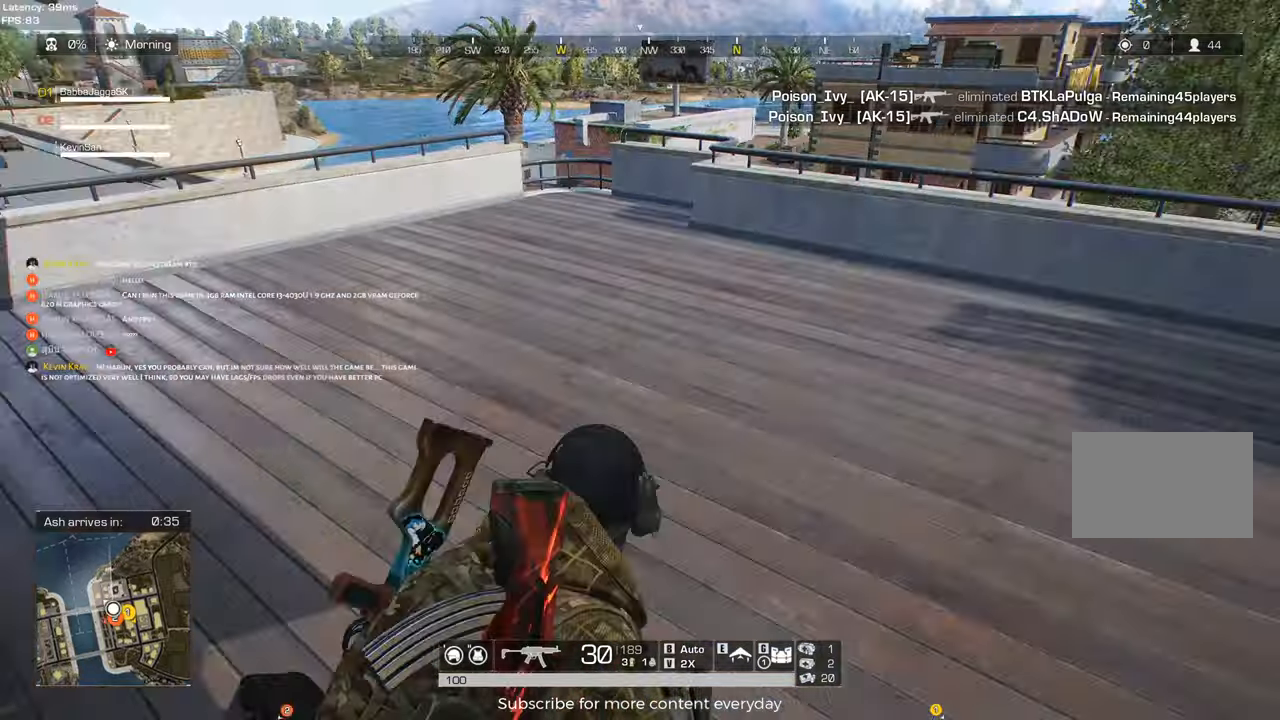
{"keys": ["a", "w"], "events": [[50, "a", "down"], [150, "shift", "up"], [283, "w", "up"], [467, "w", "down"]]}
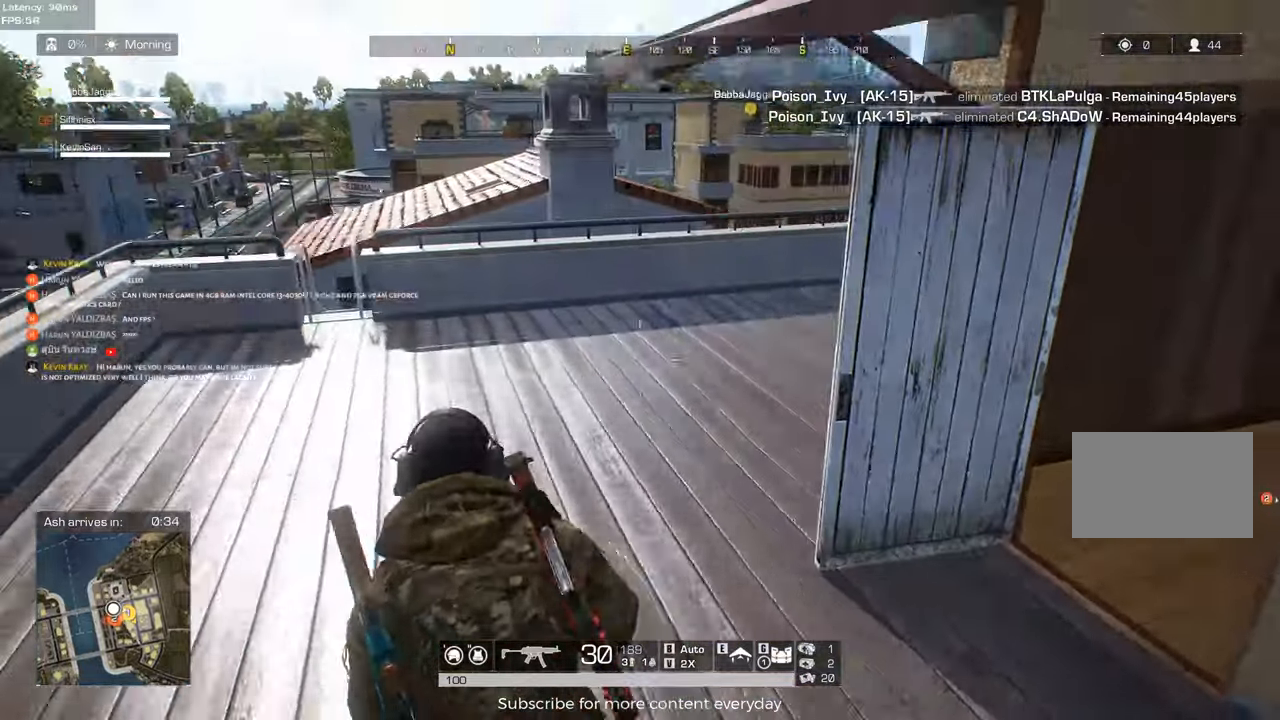
{"keys": ["shift", "w"], "events": [[17, "shift", "down"], [383, "a", "up"]]}
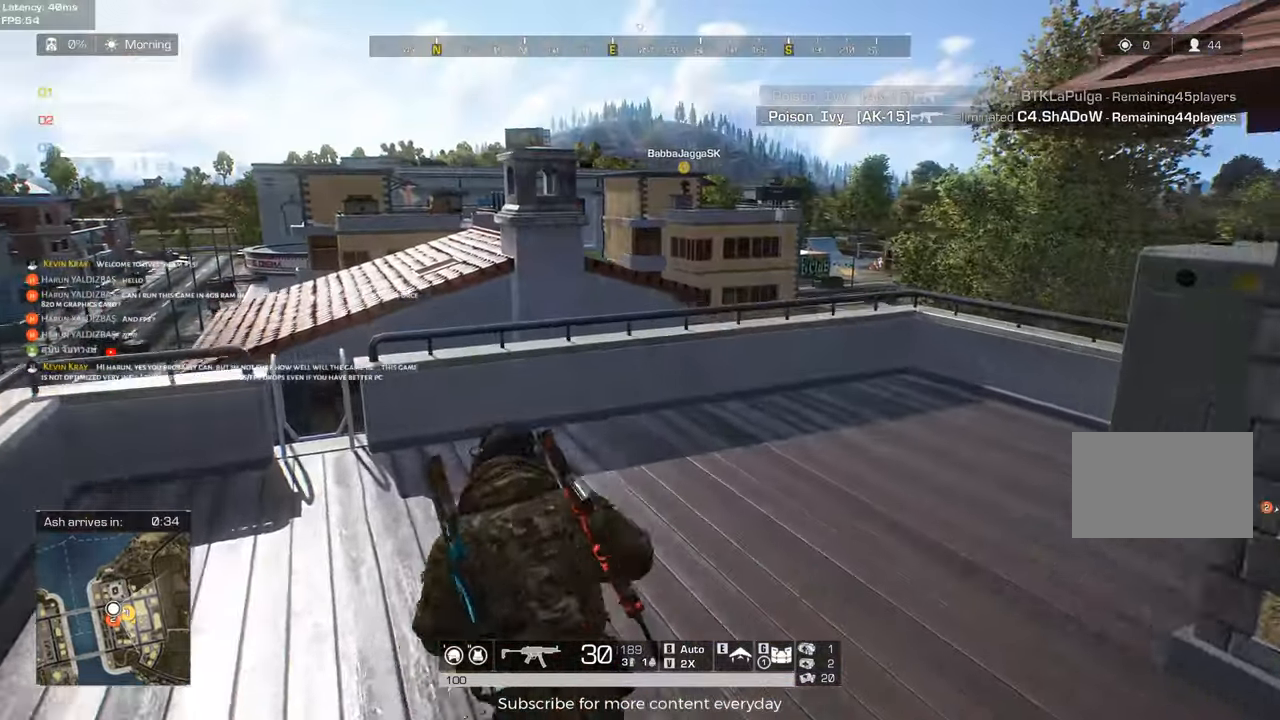
{"keys": ["shift", "w"], "events": [[83, "a", "down"], [450, "a", "up"]]}
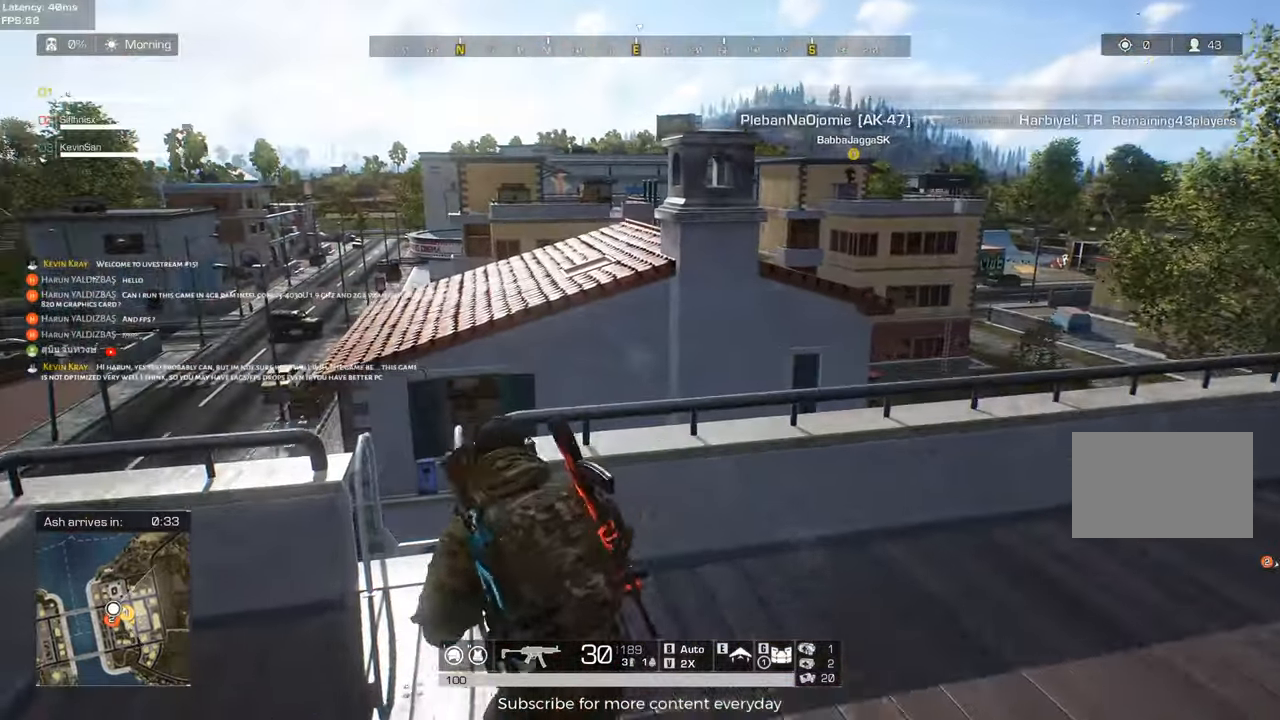
{"keys": ["a", "s"], "events": [[50, "shift", "up"], [50, "w", "up"], [183, "d", "down"], [283, "s", "down"], [383, "d", "up"], [467, "a", "down"]]}
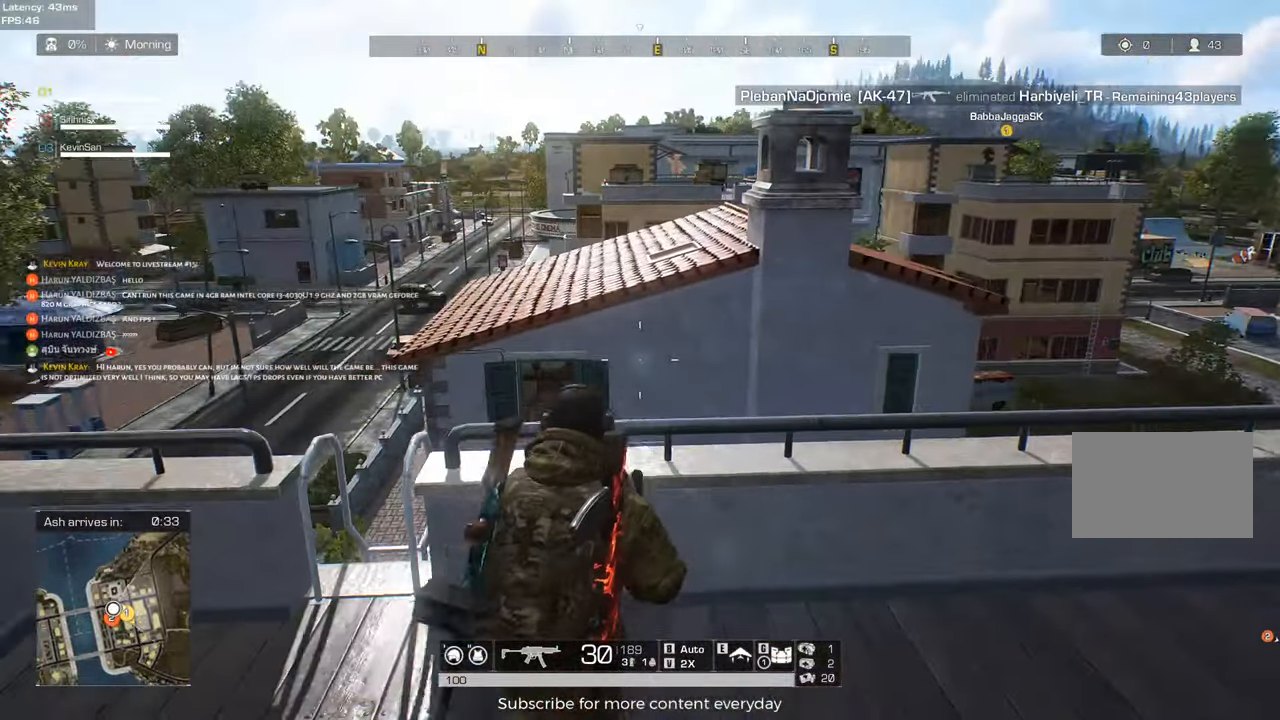
{"keys": ["shift", "w"], "events": [[17, "s", "up"], [117, "a", "up"], [150, "w", "down"], [200, "shift", "down"], [350, "space", "down"], [433, "space", "up"]]}
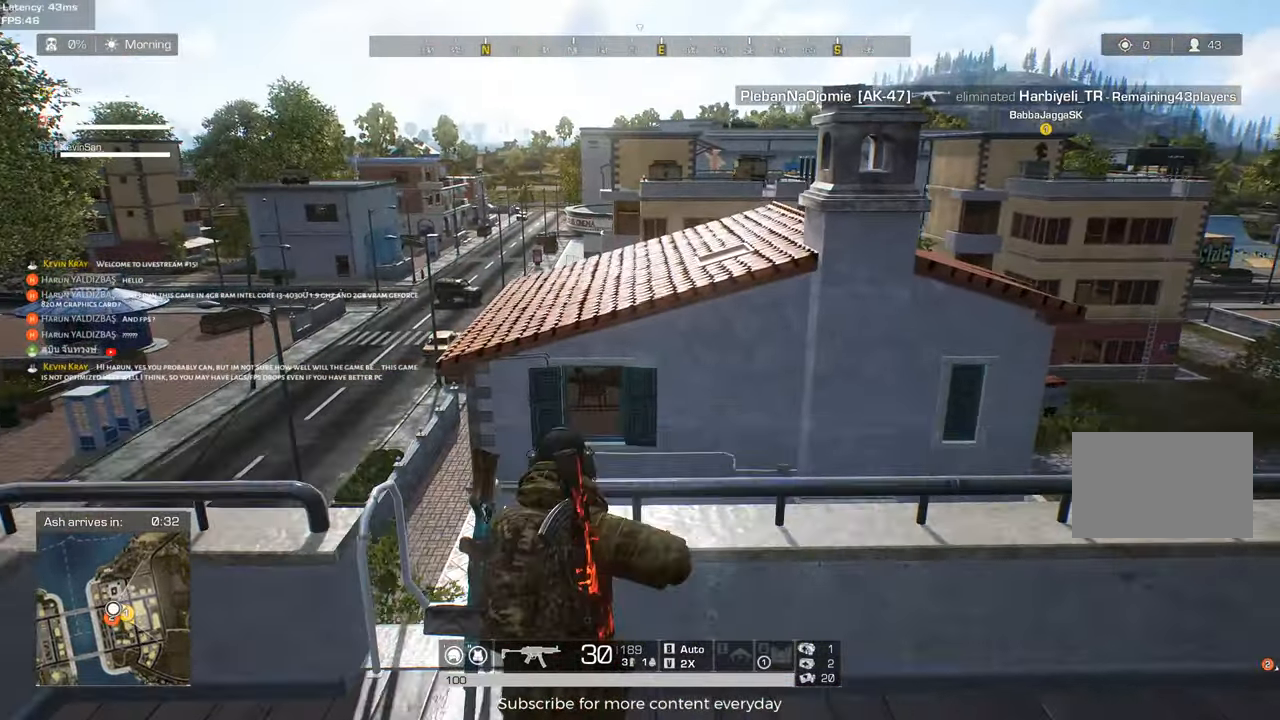
{"keys": ["w"], "events": [[217, "shift", "up"]]}
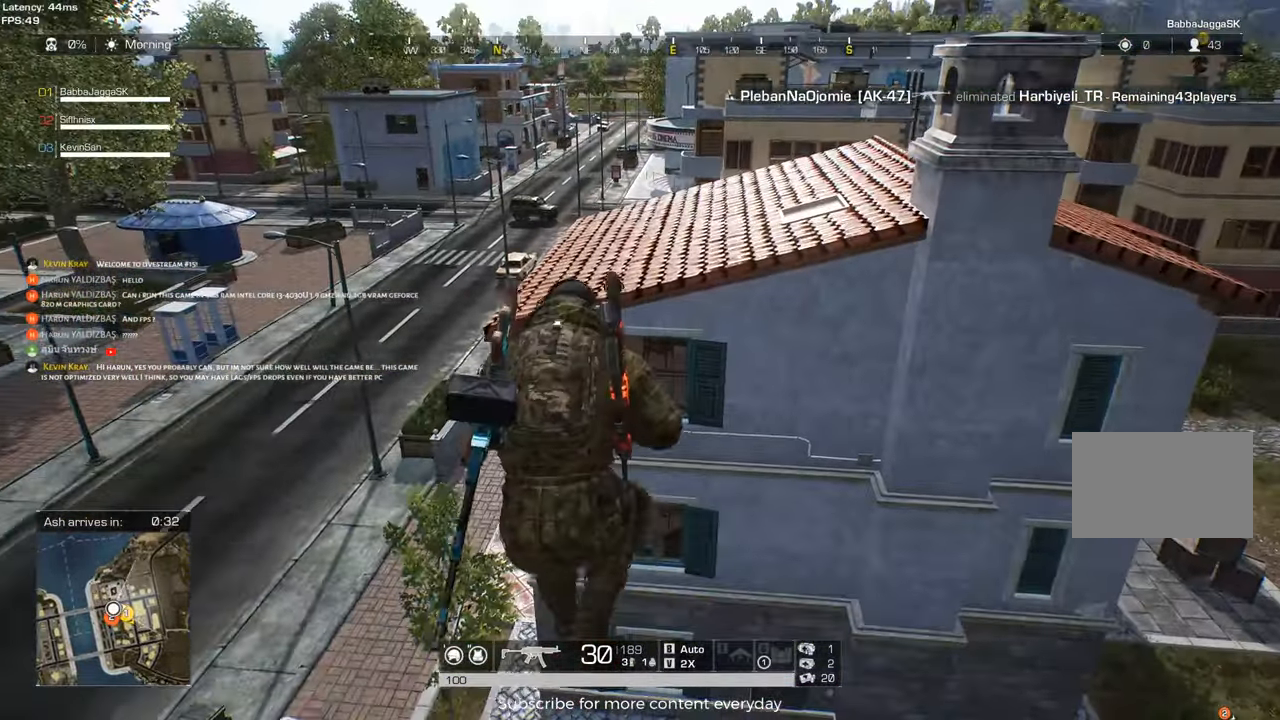
{"keys": ["w"], "events": [[150, "space", "down"], [150, "w", "up"], [333, "space", "up"], [467, "w", "down"]]}
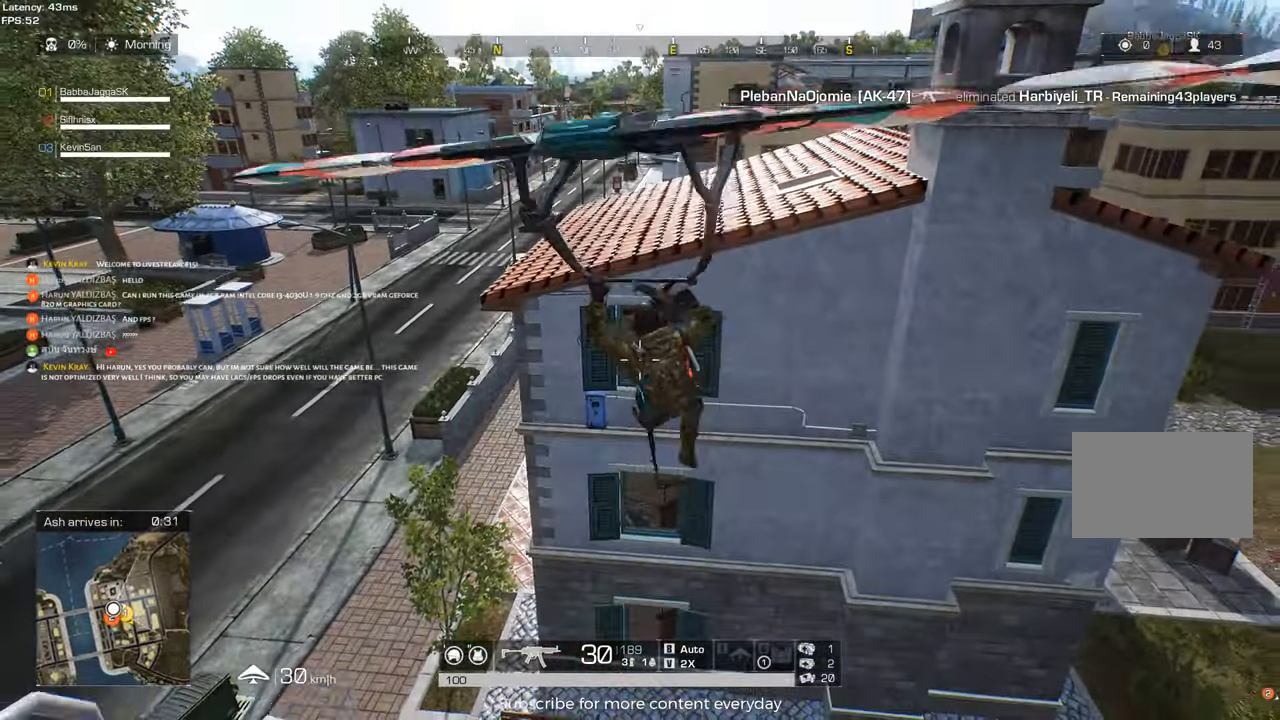
{"keys": ["d", "shift", "w"], "events": [[67, "d", "down"], [117, "shift", "down"]]}
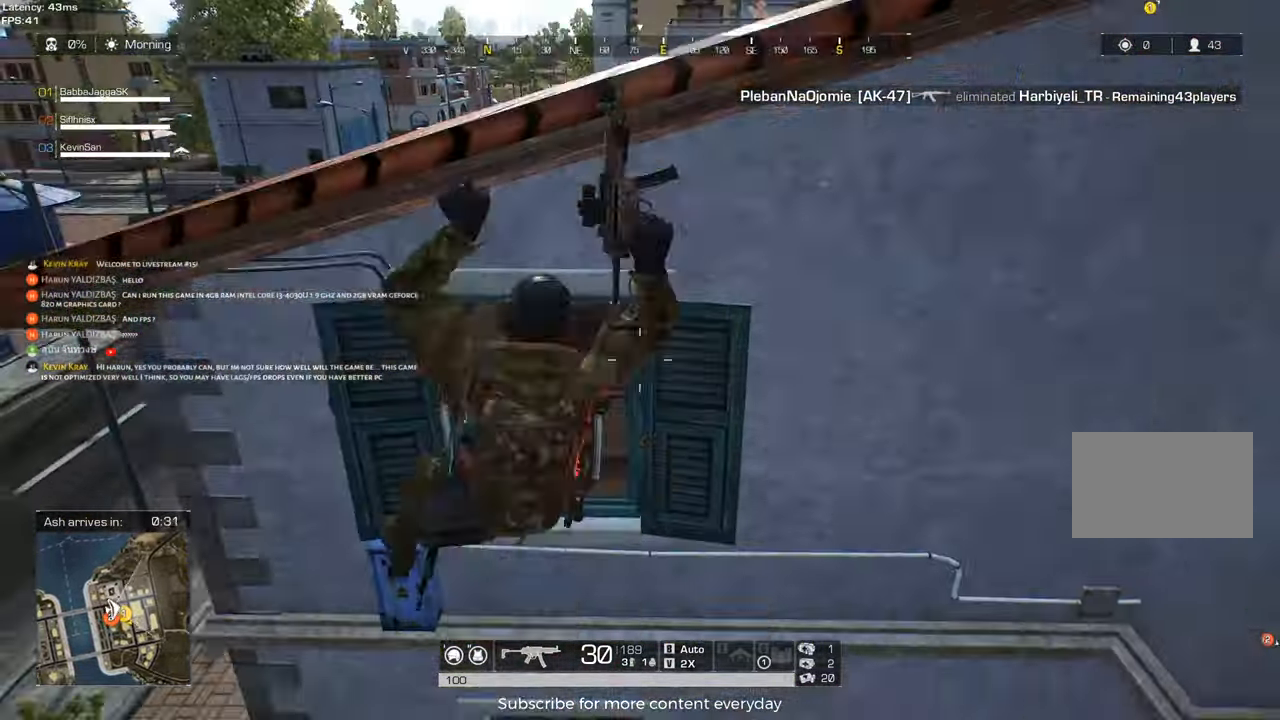
{"keys": [], "events": [[267, "d", "up"], [267, "shift", "up"], [267, "w", "up"]]}
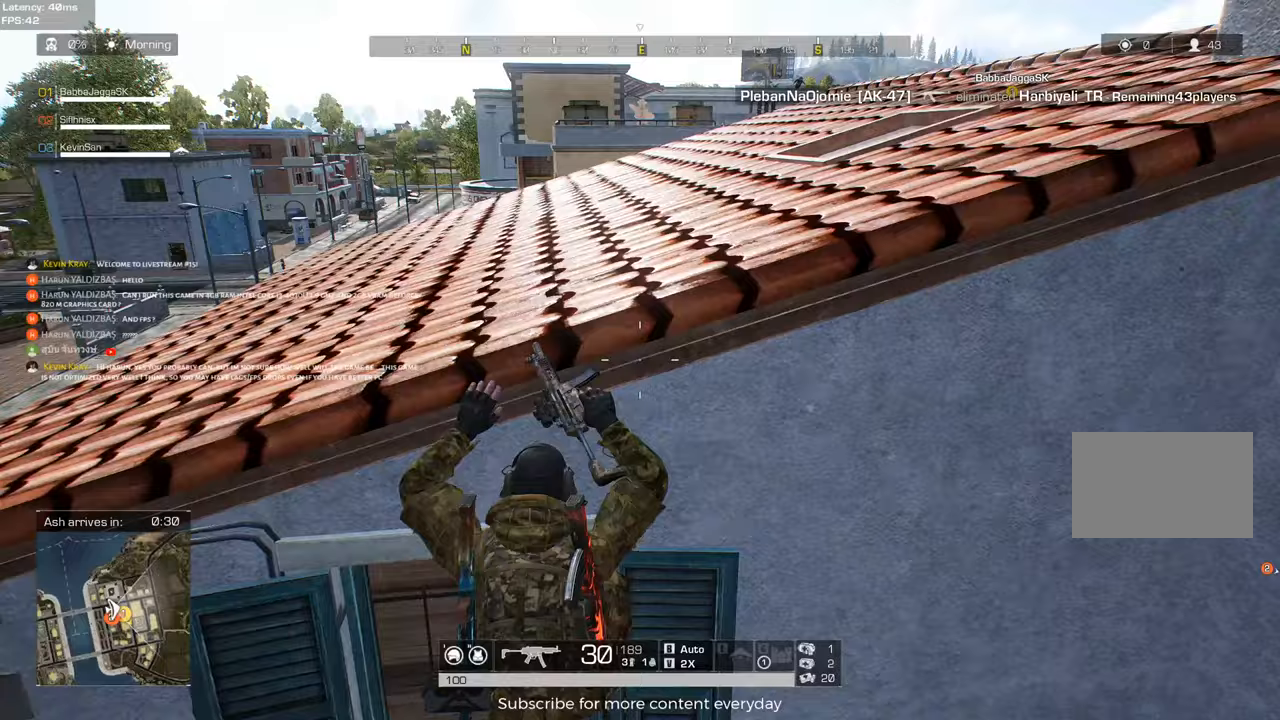
{"keys": ["w"], "events": [[467, "w", "down"]]}
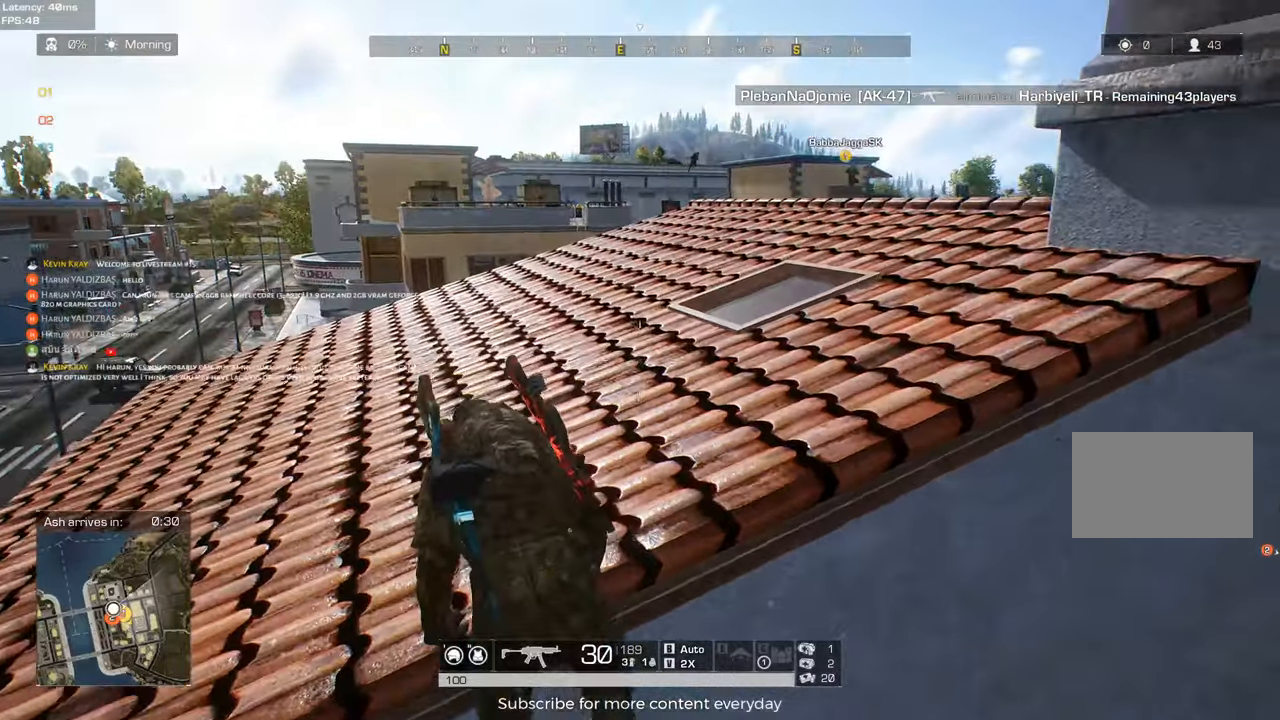
{"keys": ["shift", "w"], "events": [[17, "shift", "down"]]}
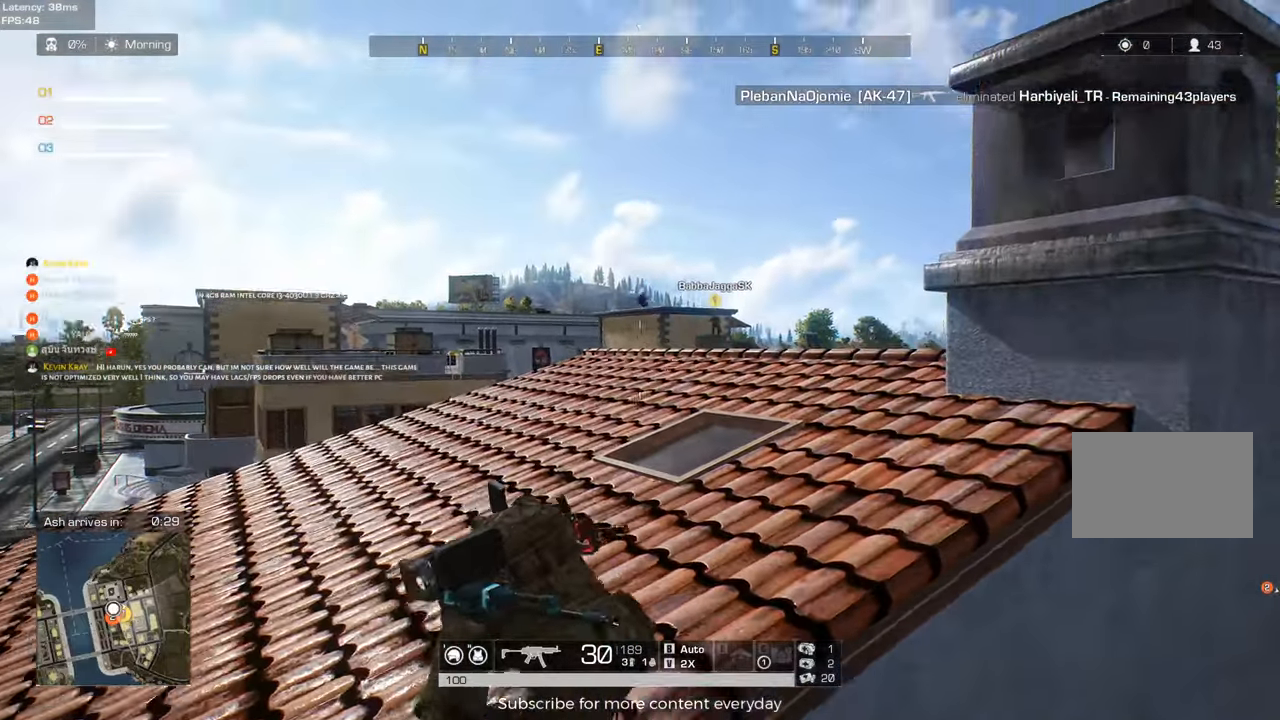
{"keys": ["w"], "events": [[500, "shift", "up"]]}
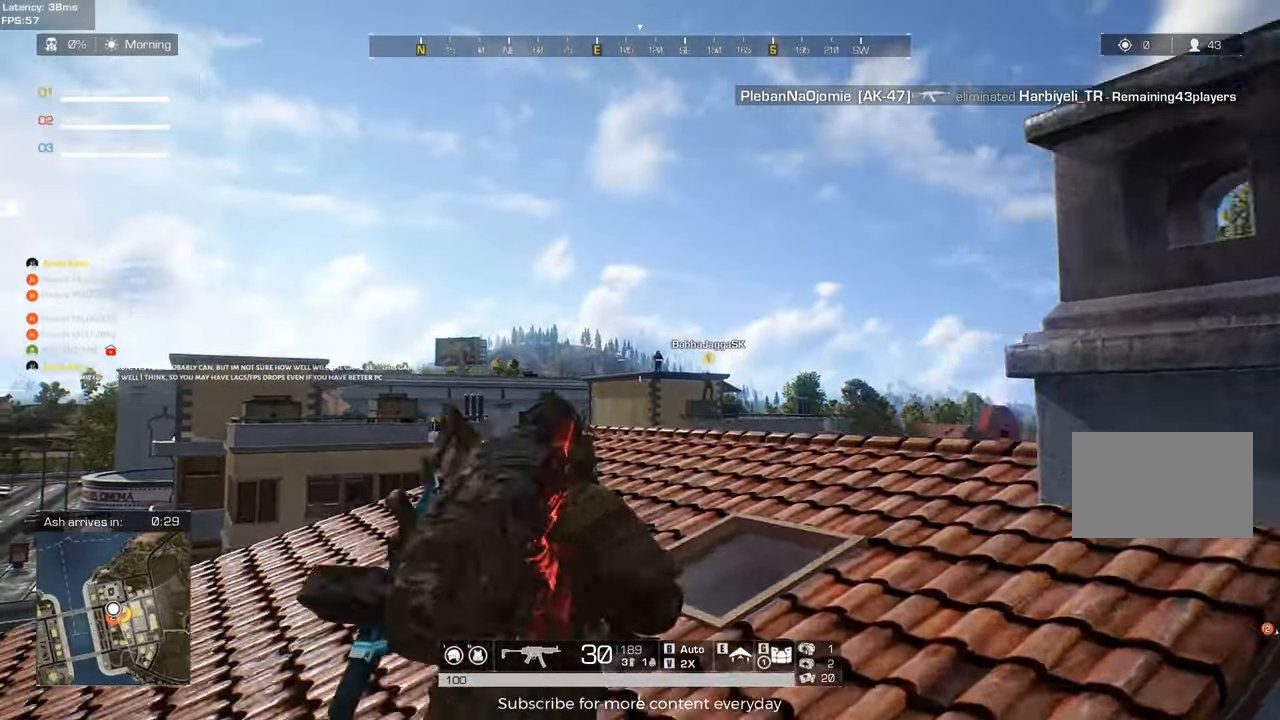
{"keys": [], "events": [[183, "d", "down"], [283, "d", "up"], [333, "w", "up"]]}
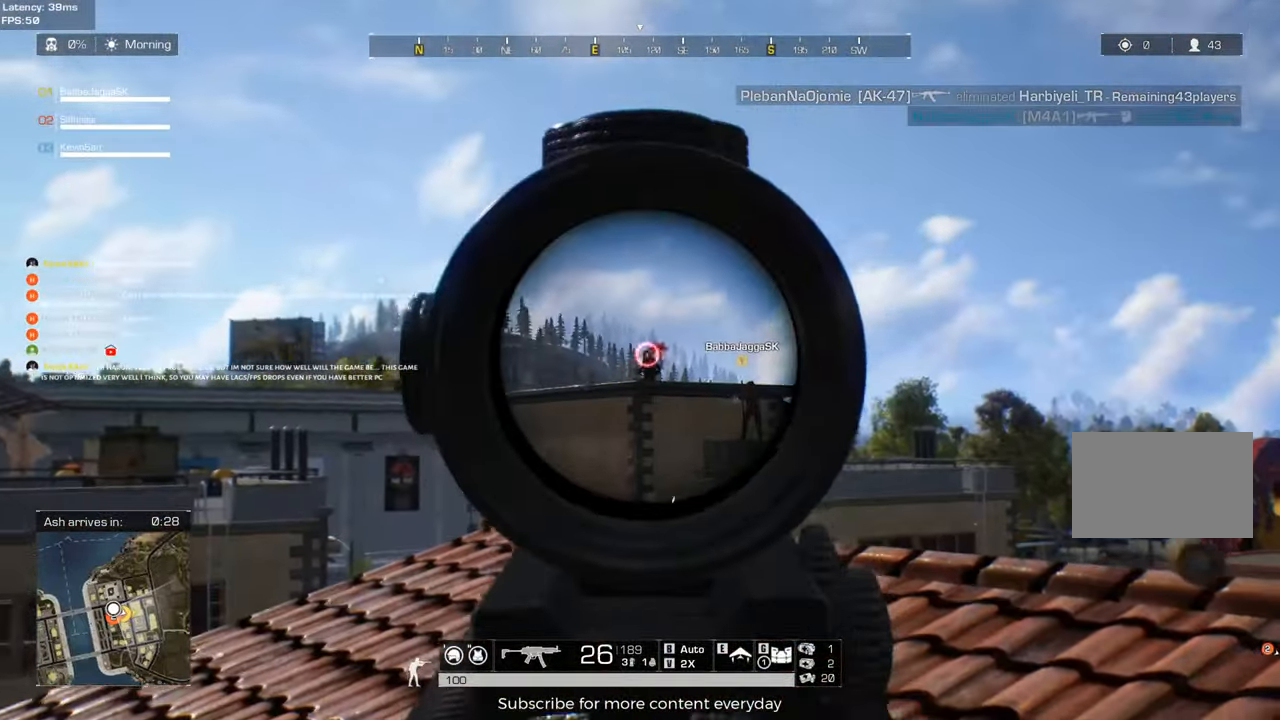
{"keys": [], "events": []}
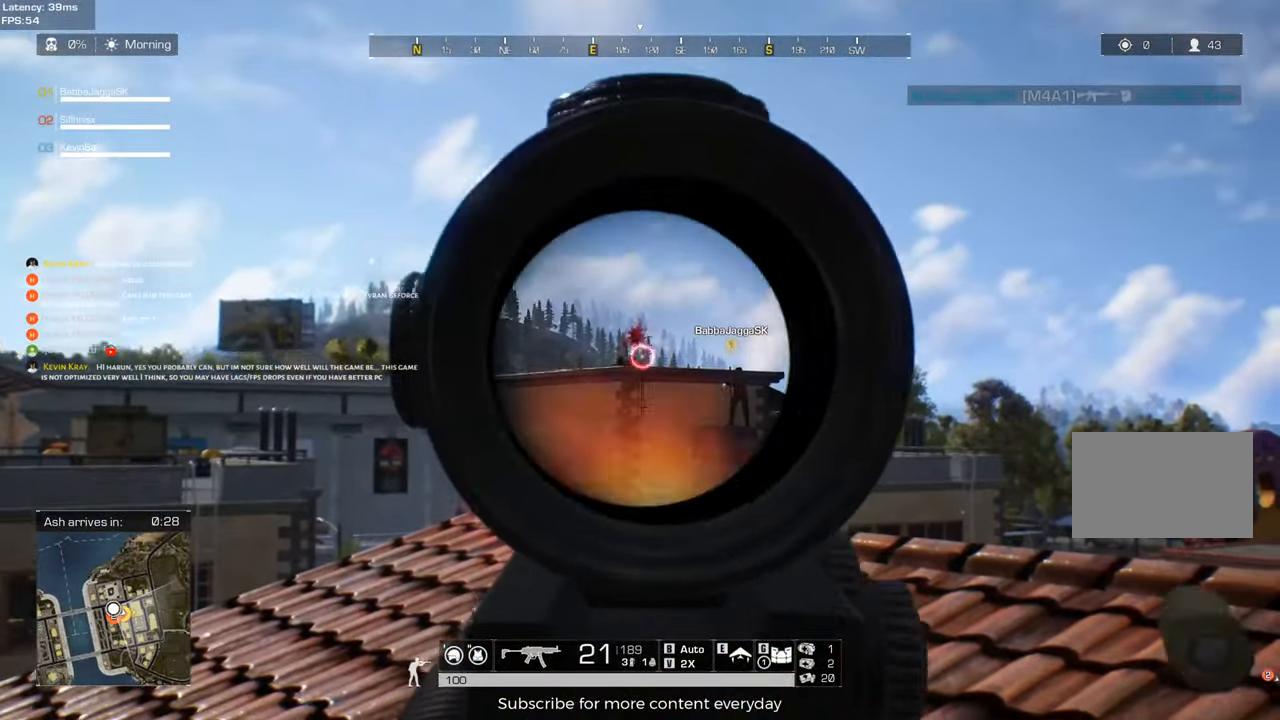
{"keys": [], "events": []}
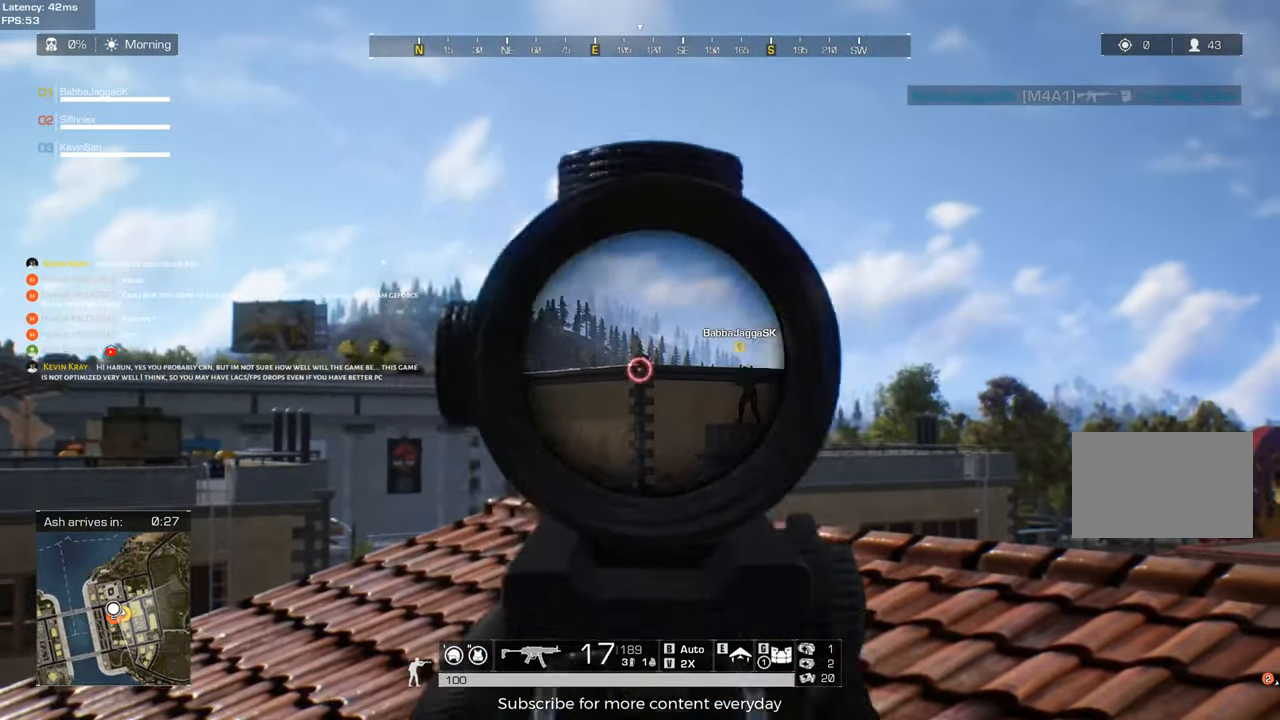
{"keys": [], "events": []}
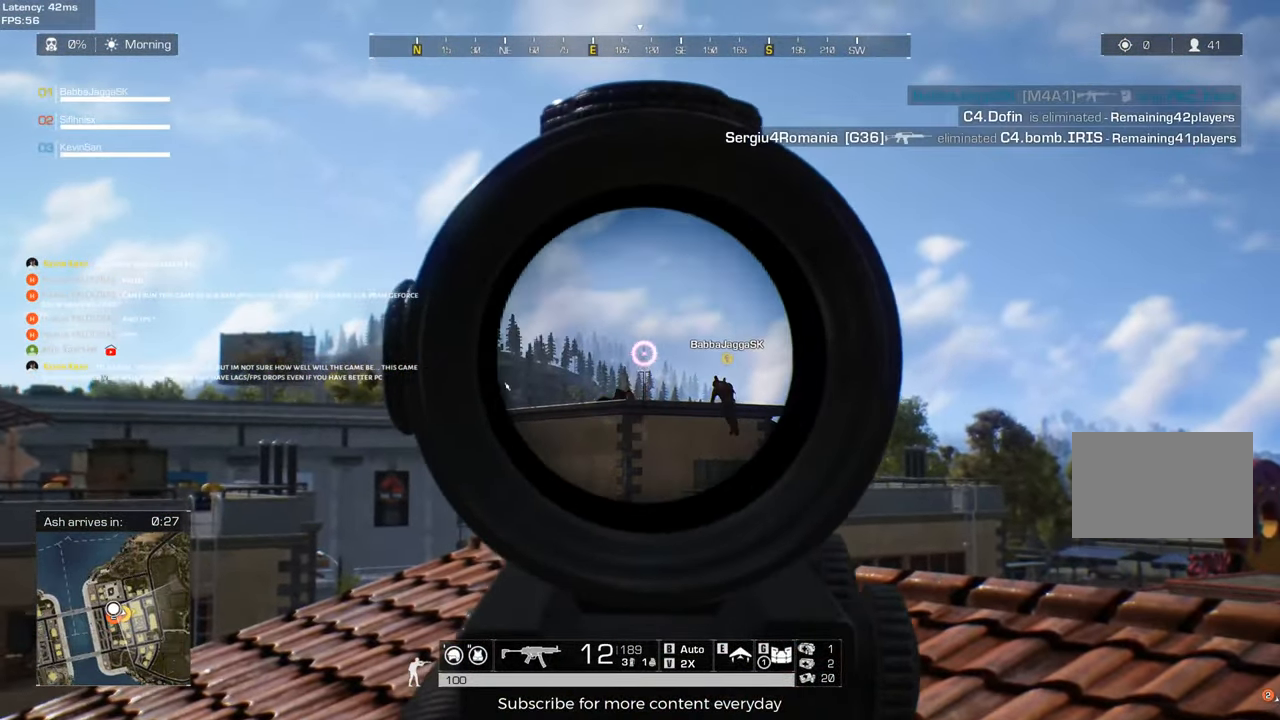
{"keys": [], "events": []}
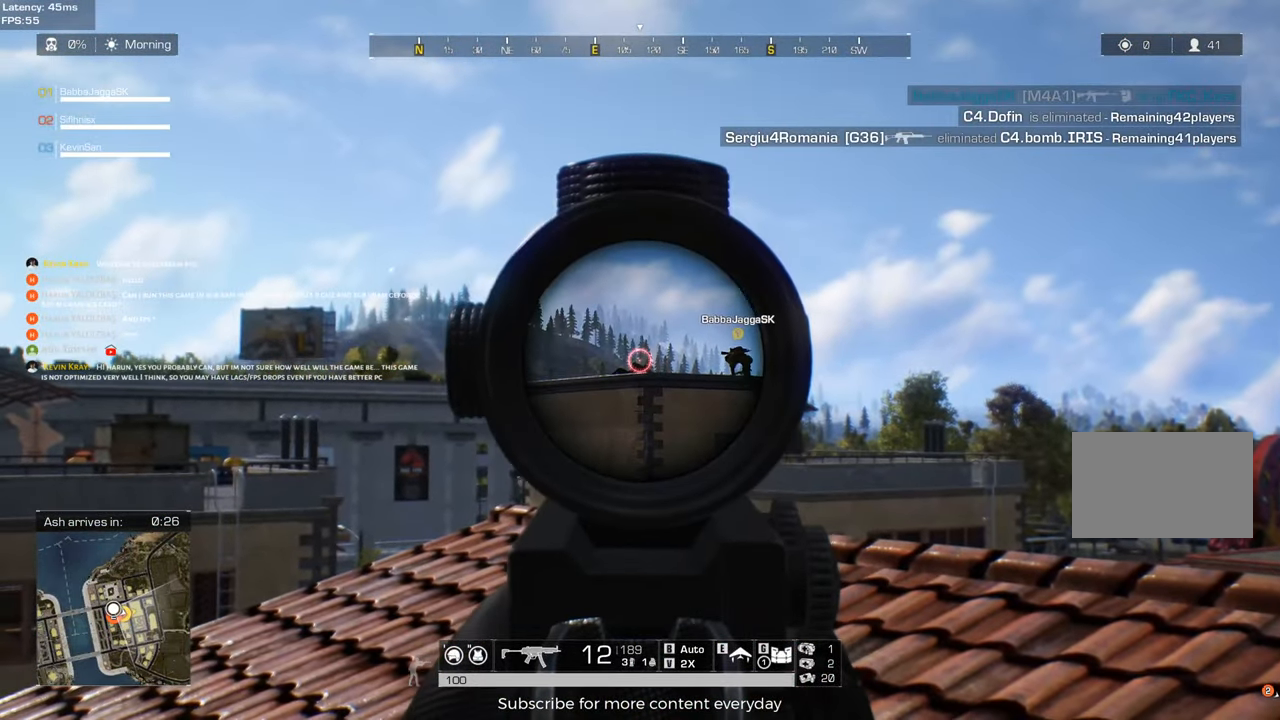
{"keys": [], "events": []}
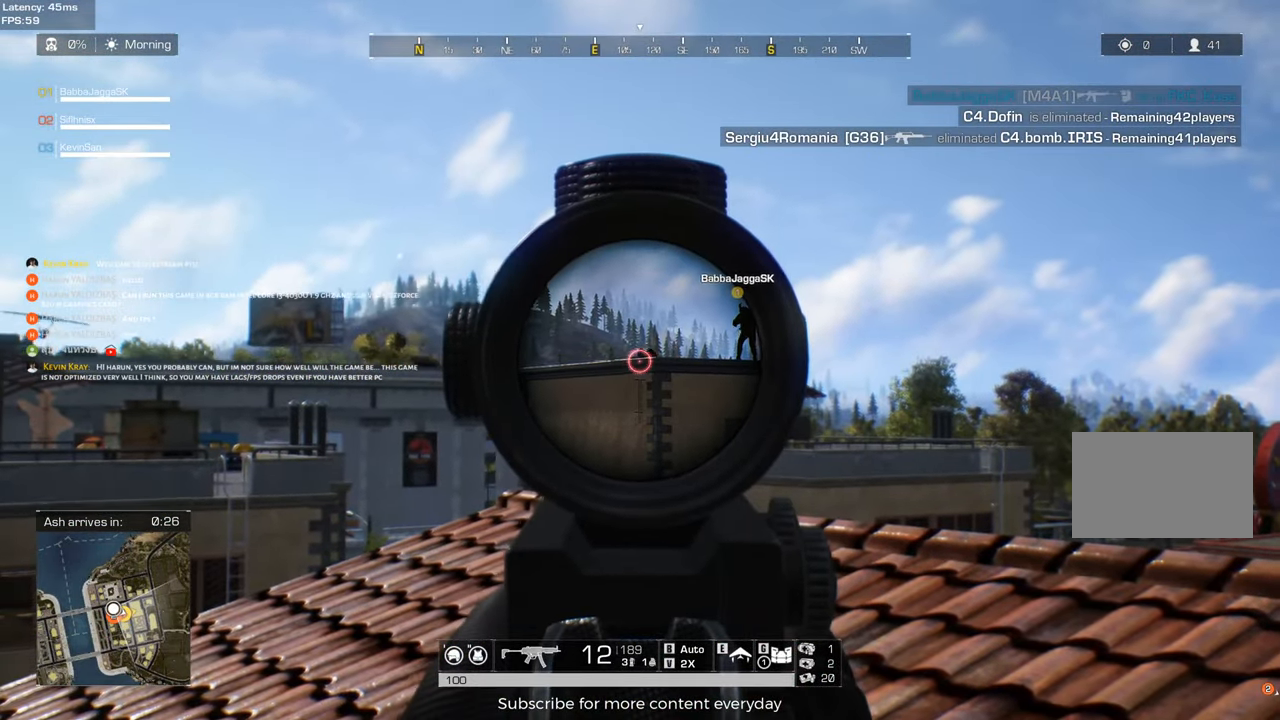
{"keys": [], "events": []}
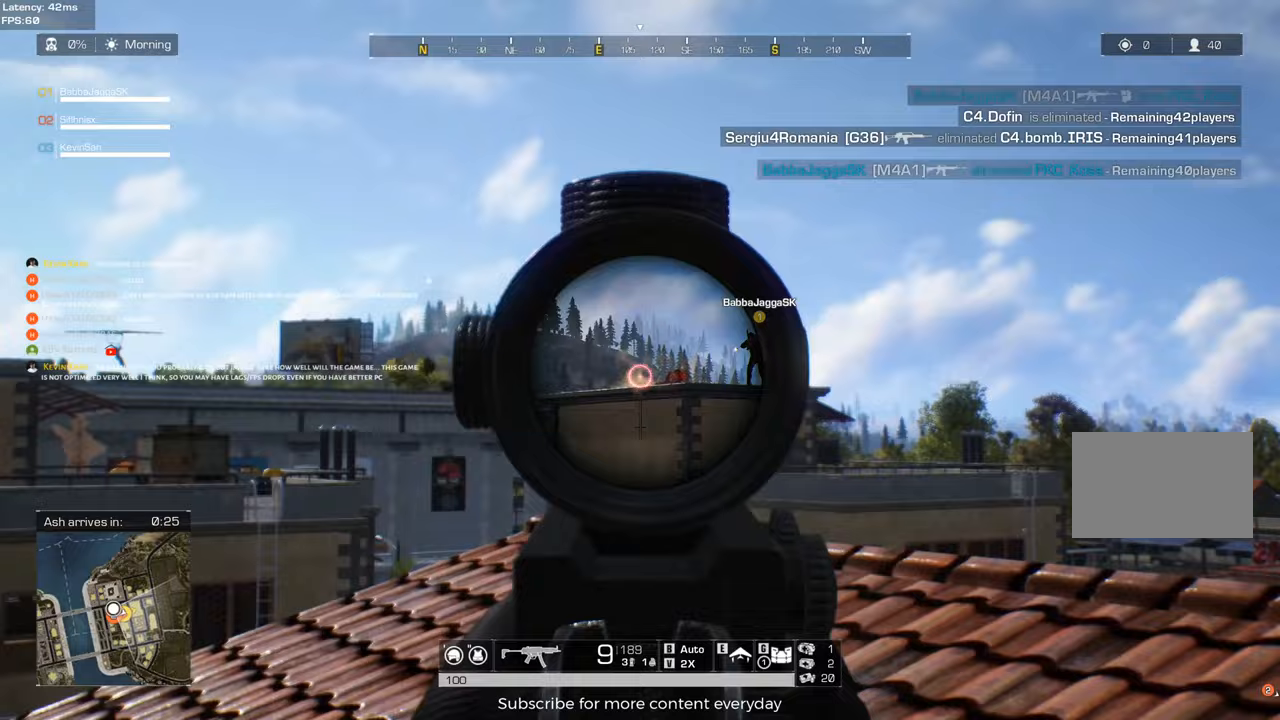
{"keys": ["a", "w"], "events": [[200, "a", "down"], [350, "w", "down"]]}
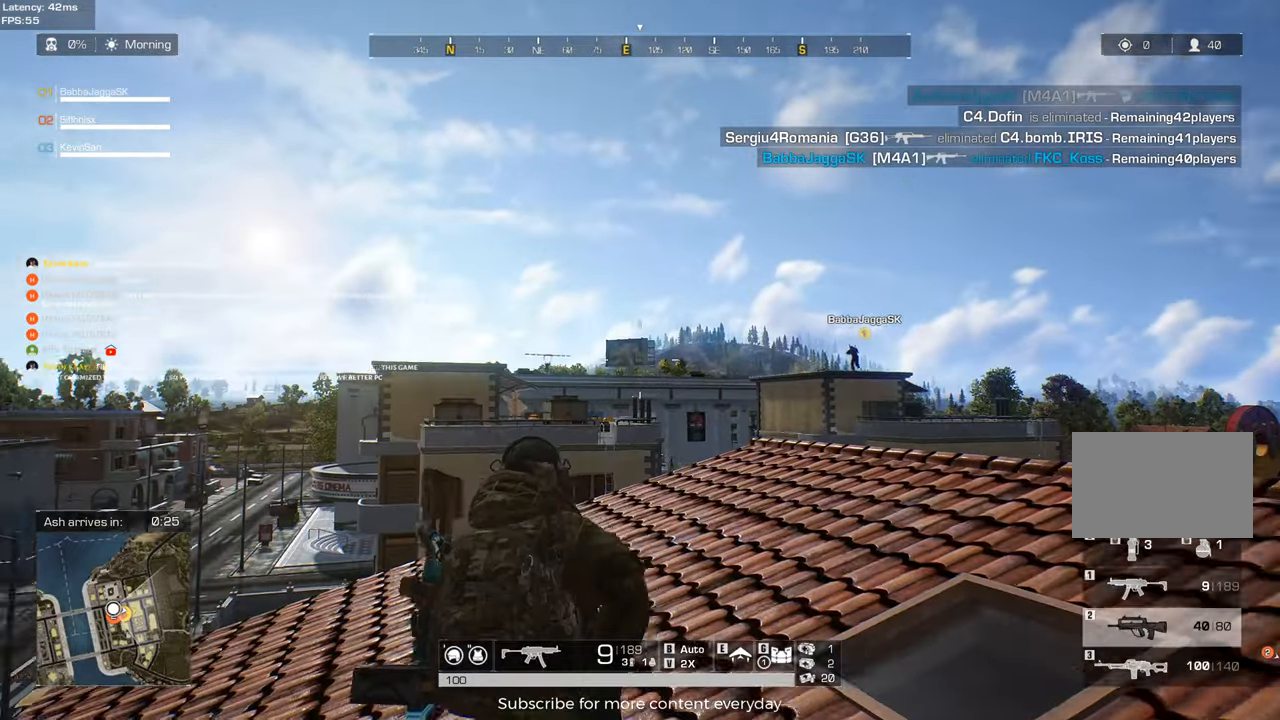
{"keys": ["shift", "w"], "events": [[83, "shift", "down"], [417, "a", "up"]]}
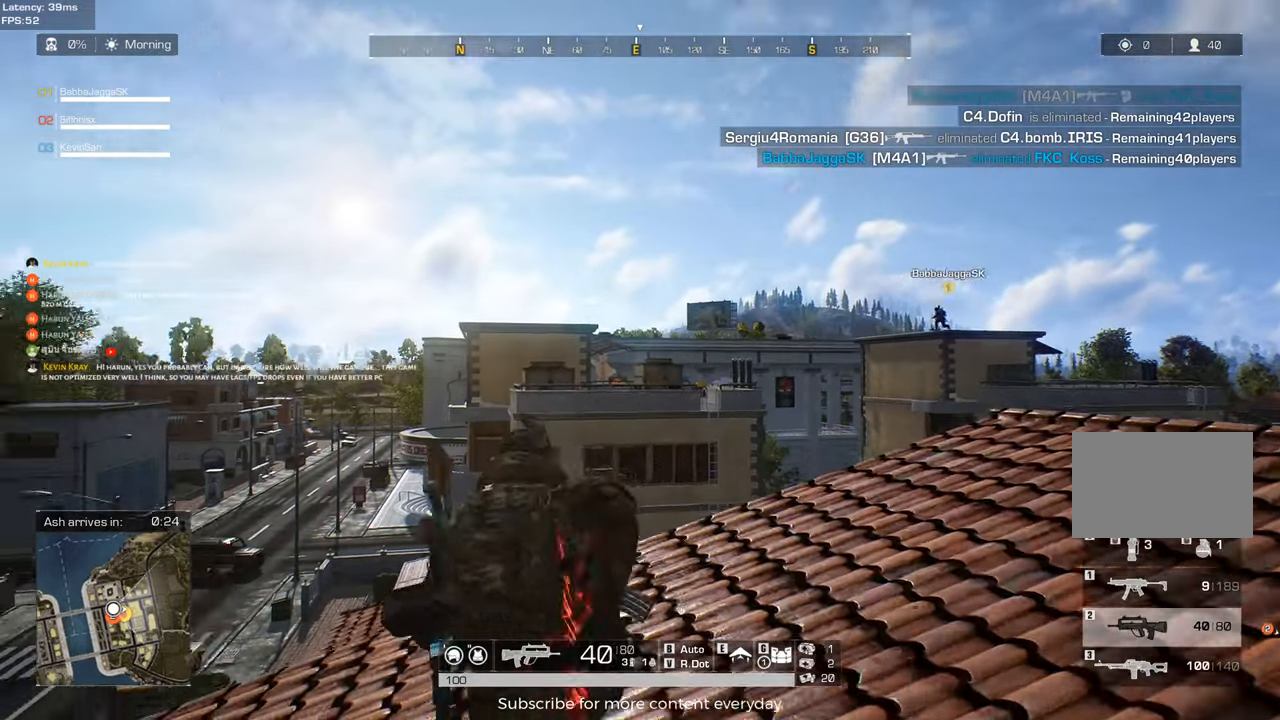
{"keys": ["d", "shift", "w"], "events": [[100, "d", "down"]]}
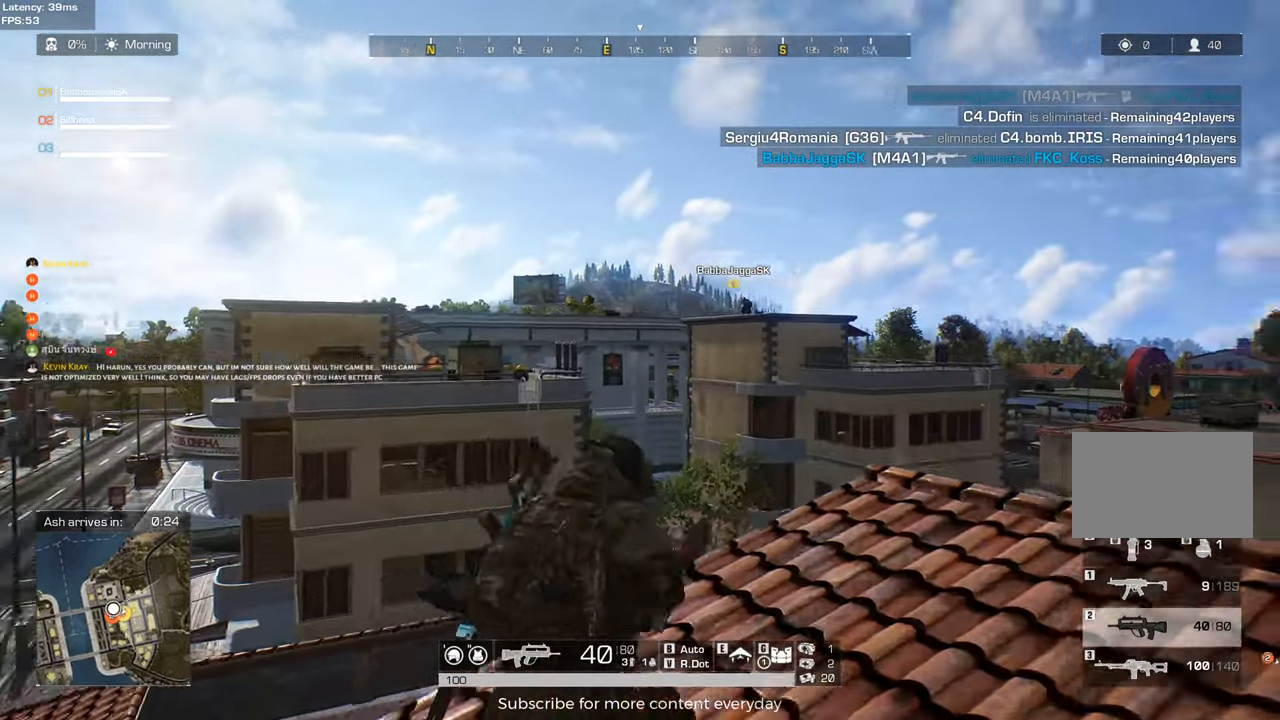
{"keys": ["shift", "w"], "events": [[433, "d", "up"]]}
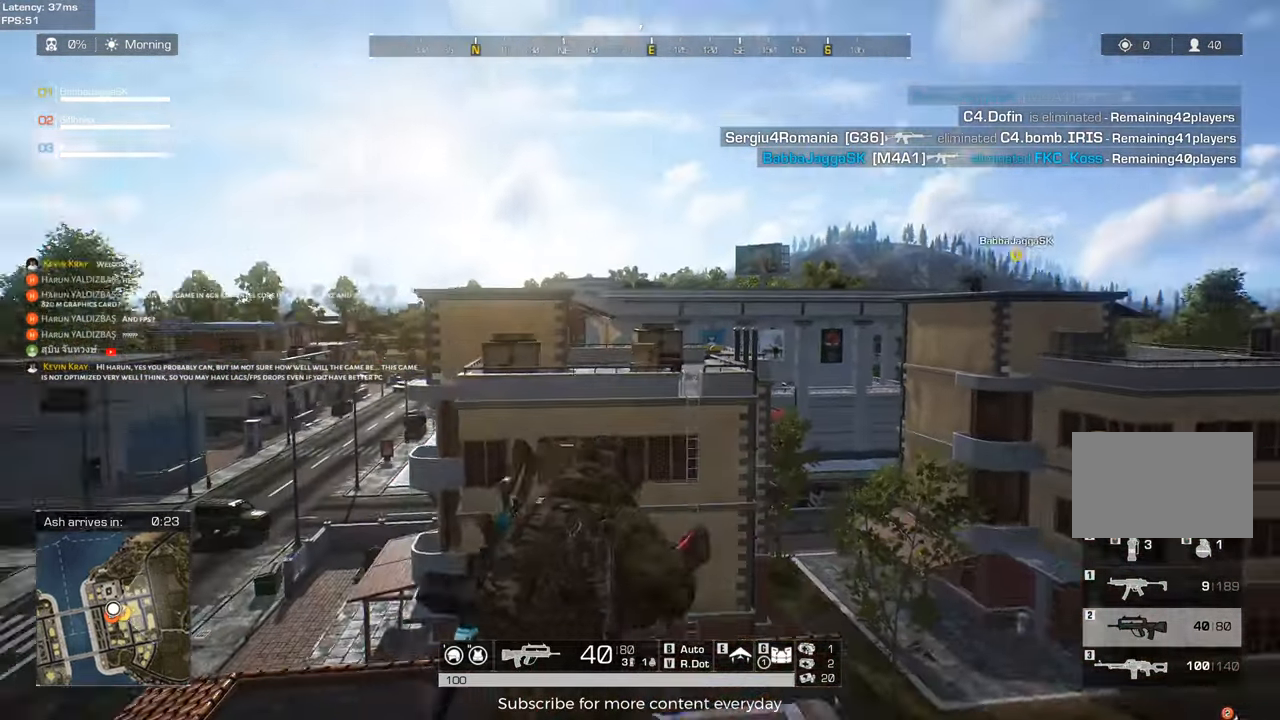
{"keys": ["a"], "events": [[83, "space", "down"], [183, "a", "down"], [217, "shift", "up"], [217, "space", "up"], [317, "space", "down"], [317, "w", "up"], [400, "space", "up"]]}
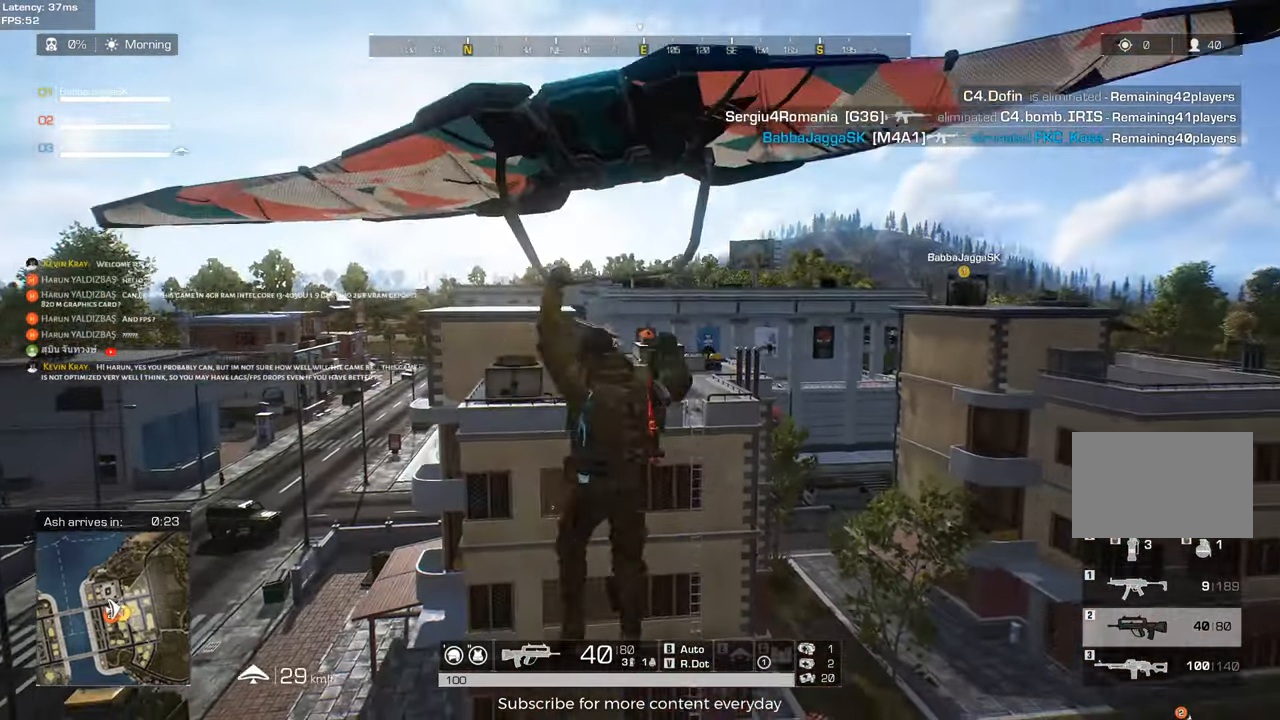
{"keys": [], "events": [[233, "a", "up"]]}
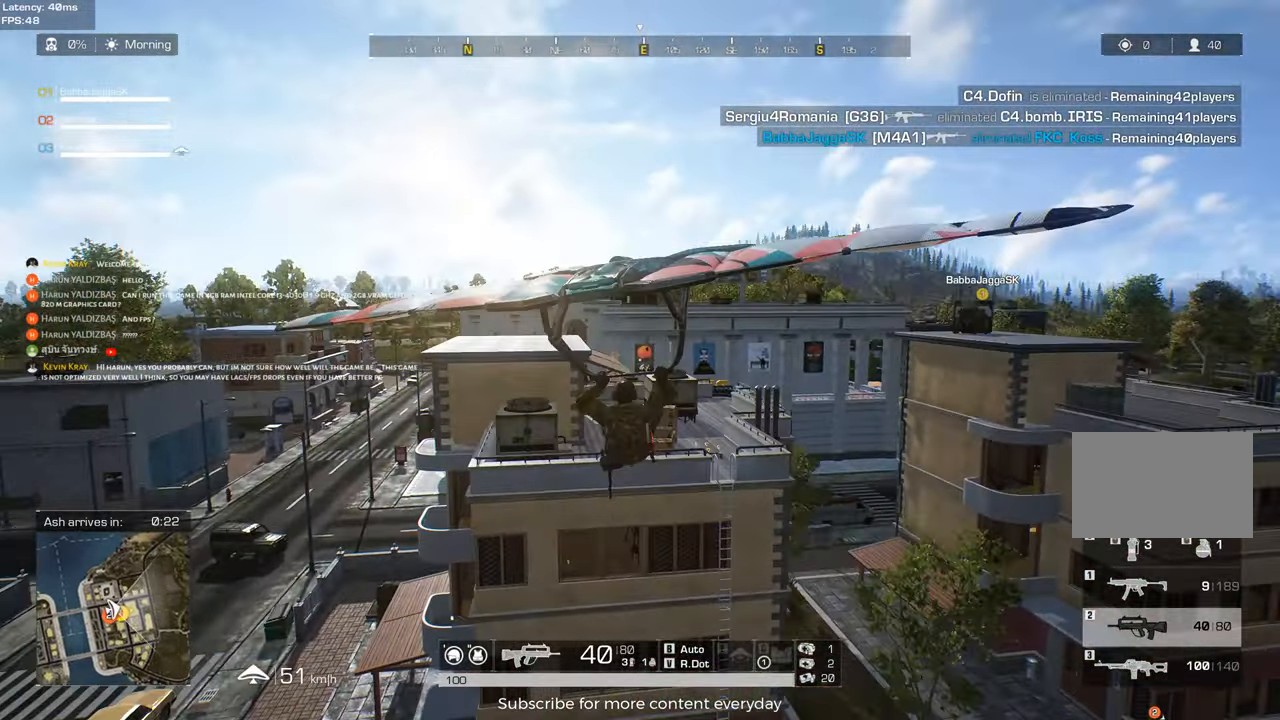
{"keys": ["d", "w"], "events": [[17, "d", "down"], [250, "w", "down"], [350, "d", "up"], [483, "d", "down"]]}
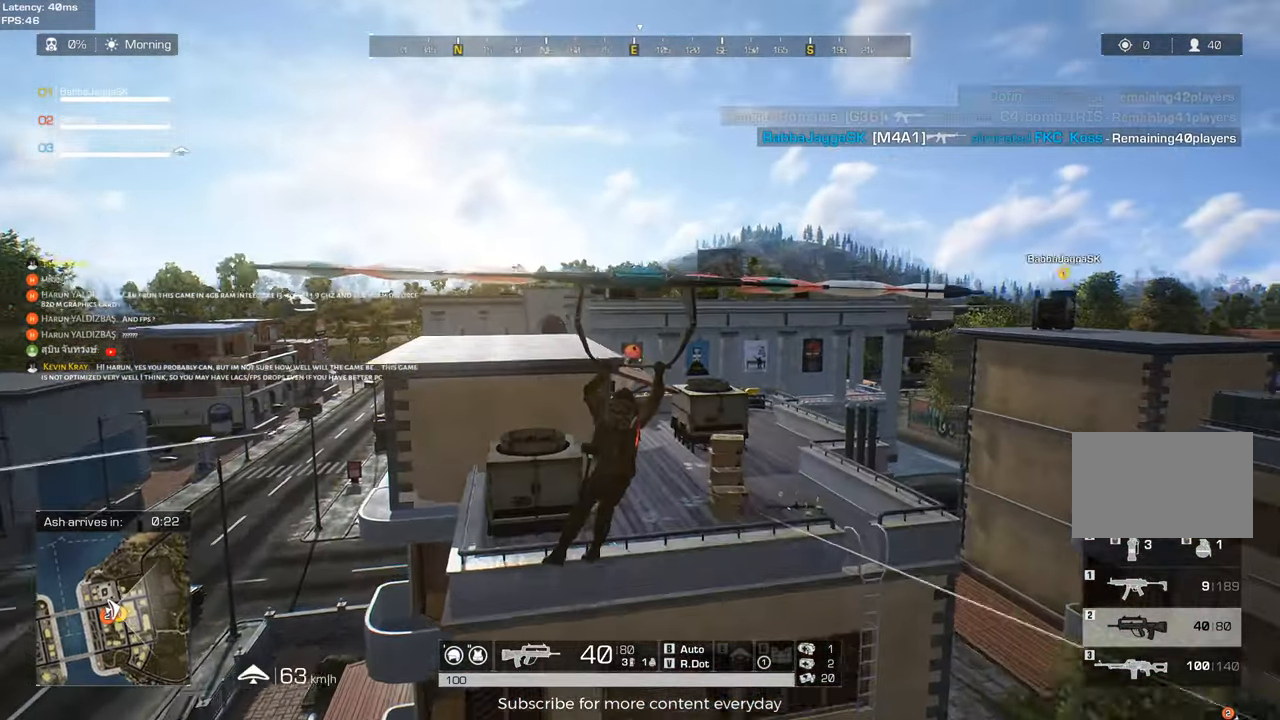
{"keys": ["d", "shift", "w"], "events": [[267, "w", "up"], [450, "shift", "down"], [450, "w", "down"]]}
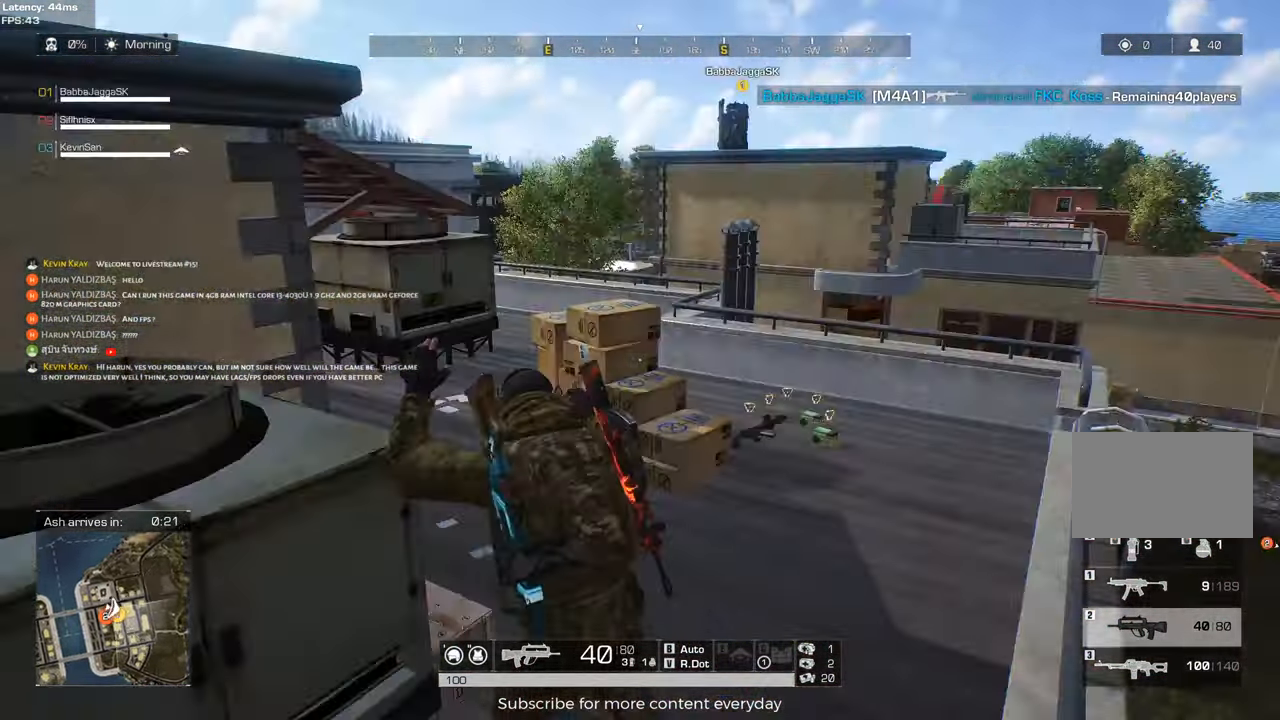
{"keys": ["d", "shift", "w"], "events": []}
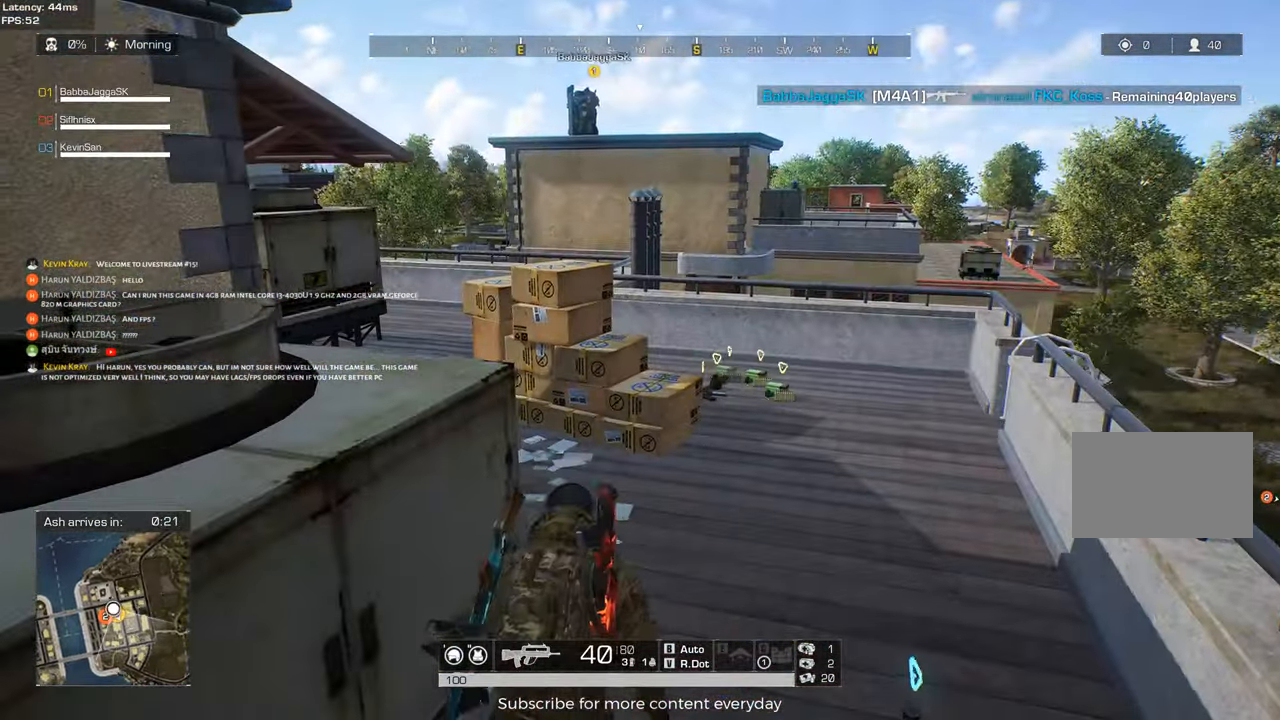
{"keys": ["c", "d", "shift", "w"], "events": [[483, "c", "down"]]}
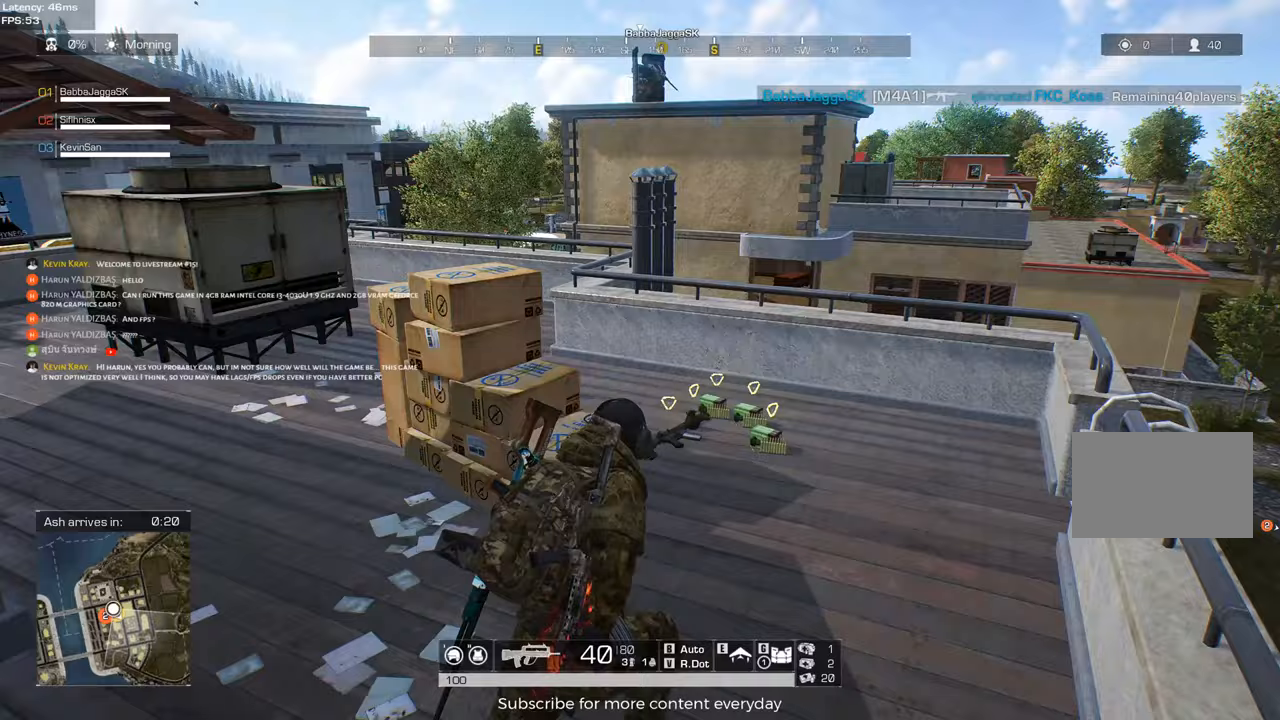
{"keys": ["d", "shift", "w"], "events": [[217, "c", "up"], [267, "d", "up"], [400, "d", "down"]]}